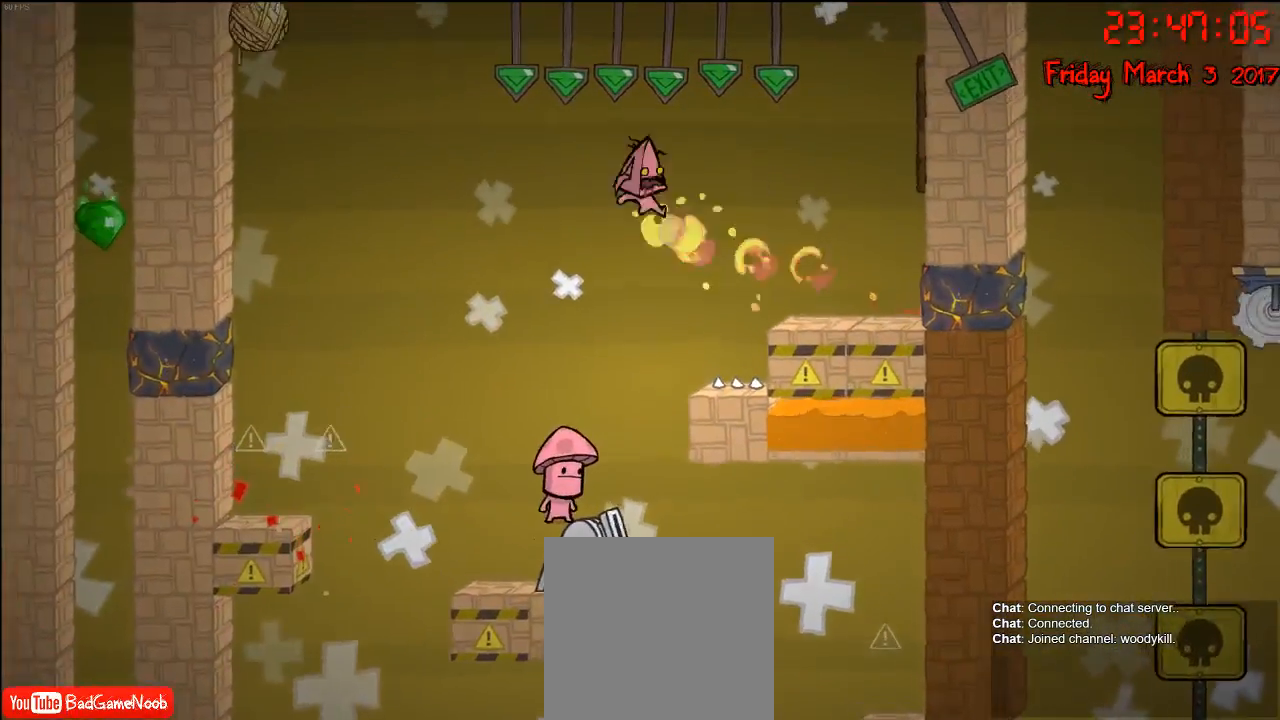
Gameplay with a controller (Xbox layout); each line is a JSON object with the inputs held at the frame after it. "events" lists button and stick changes between this image and that frame as [ms after this image, input, new state], when the widget could be followed in between.
{"buttons": [], "left_stick": "left", "right_stick": "center", "events": [[200, "A", "down"], [233, "left_stick", "left"], [383, "A", "up"]]}
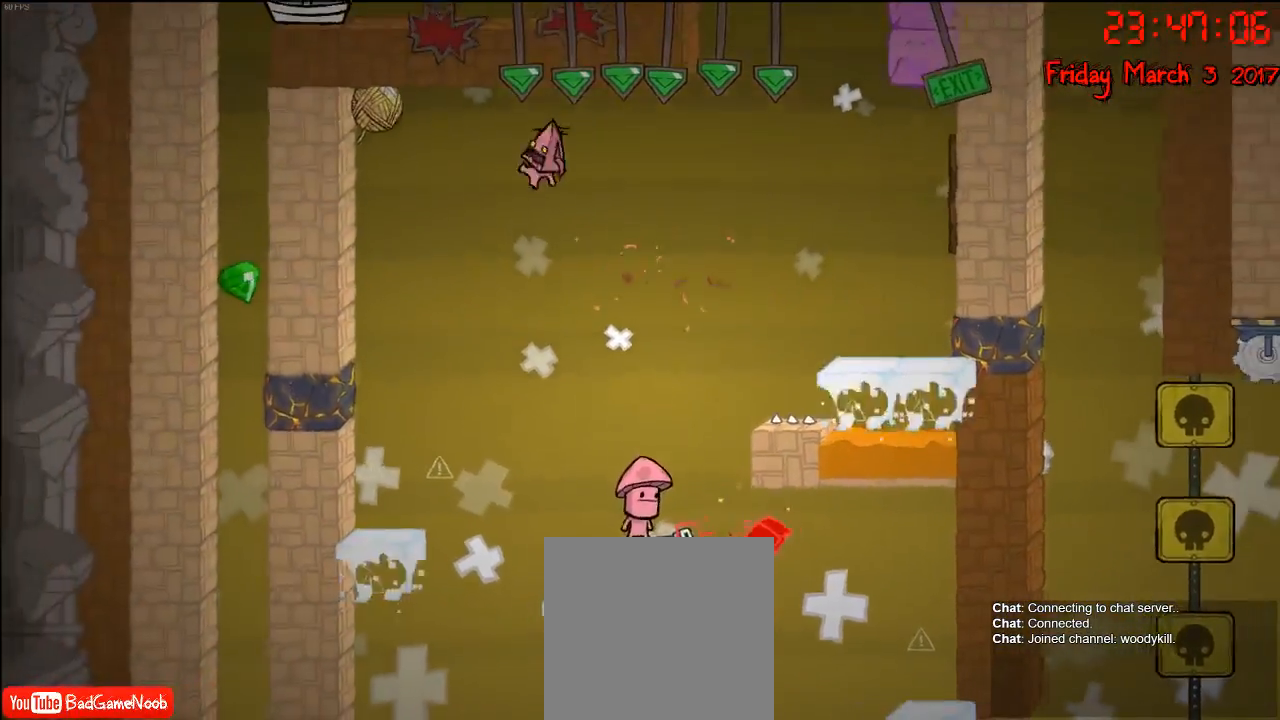
{"buttons": ["A"], "left_stick": "left", "right_stick": "center", "events": [[133, "A", "down"]]}
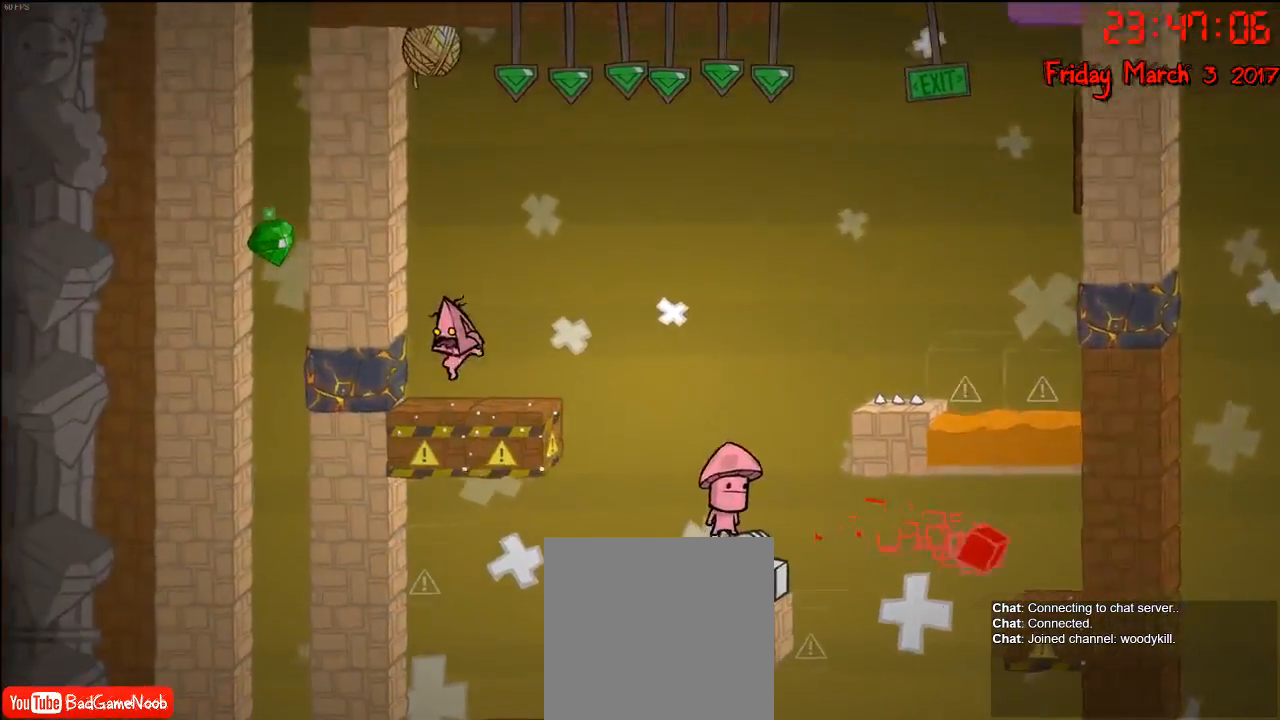
{"buttons": [], "left_stick": "left", "right_stick": "center", "events": [[17, "A", "up"], [67, "left_stick", "center"], [133, "left_stick", "right"], [367, "left_stick", "left"]]}
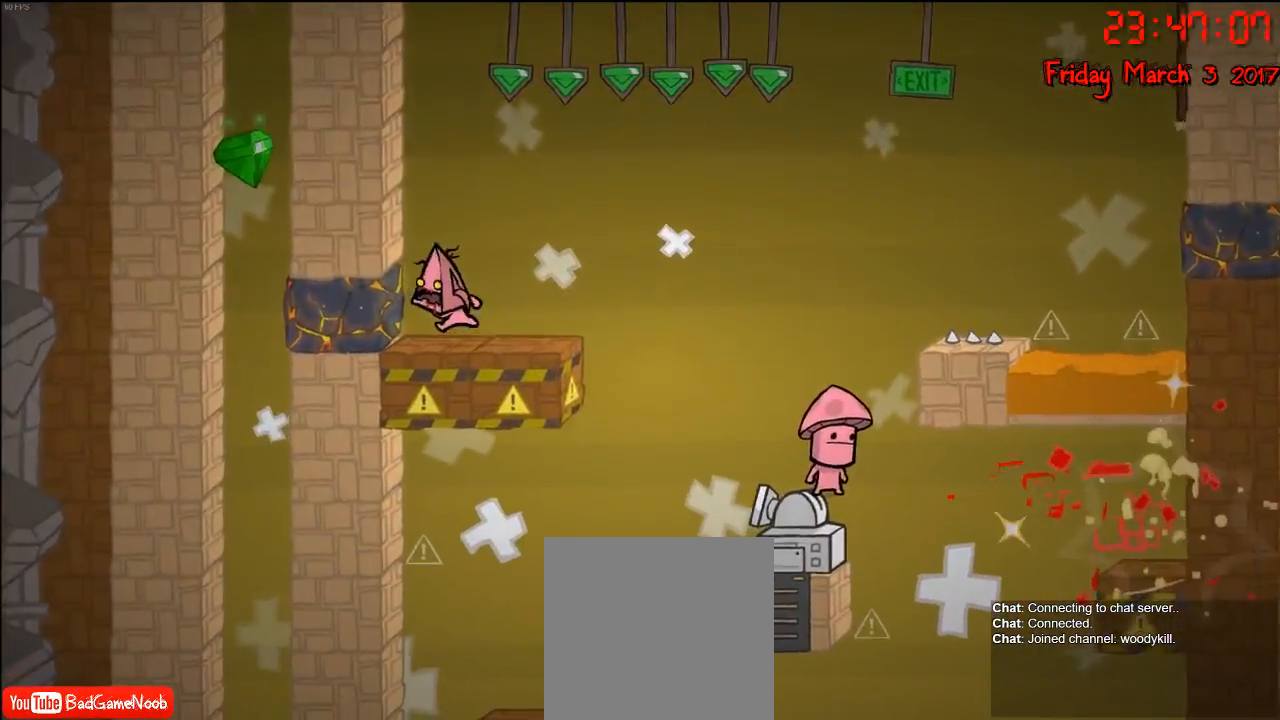
{"buttons": [], "left_stick": "right", "right_stick": "center", "events": [[217, "A", "down"], [217, "left_stick", "right"], [400, "A", "up"]]}
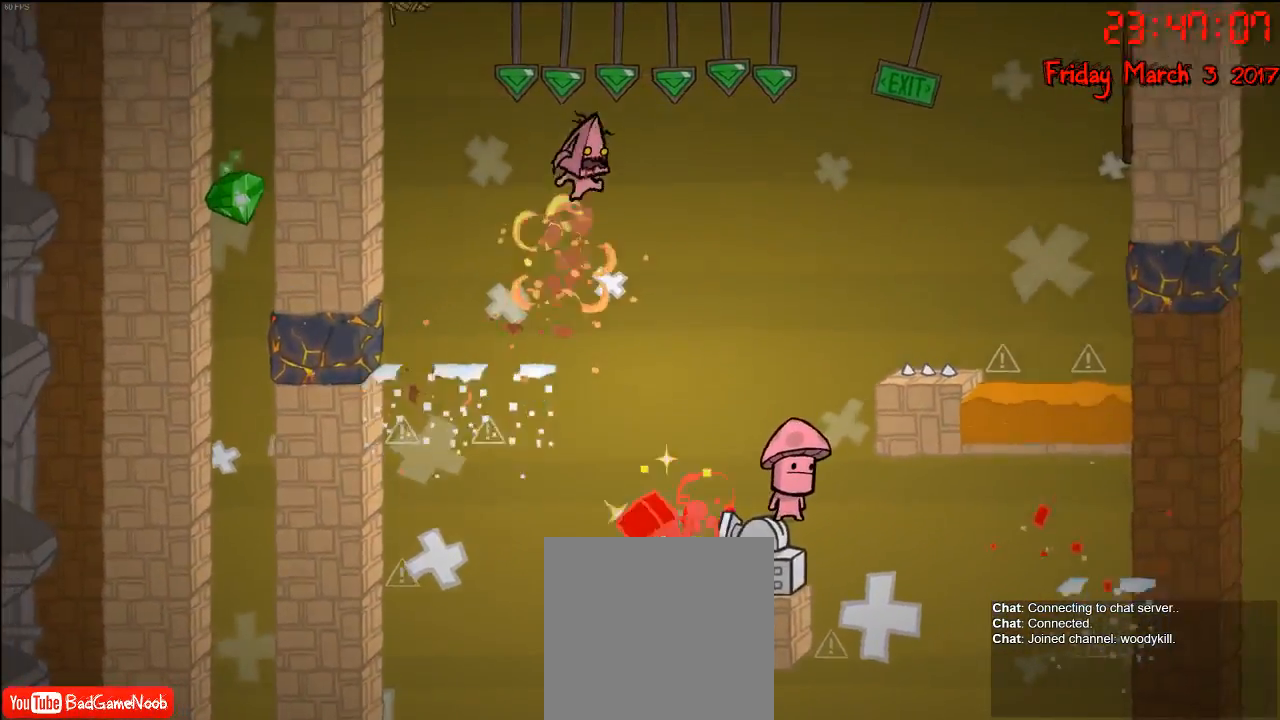
{"buttons": ["A"], "left_stick": "right", "right_stick": "center", "events": [[200, "A", "down"]]}
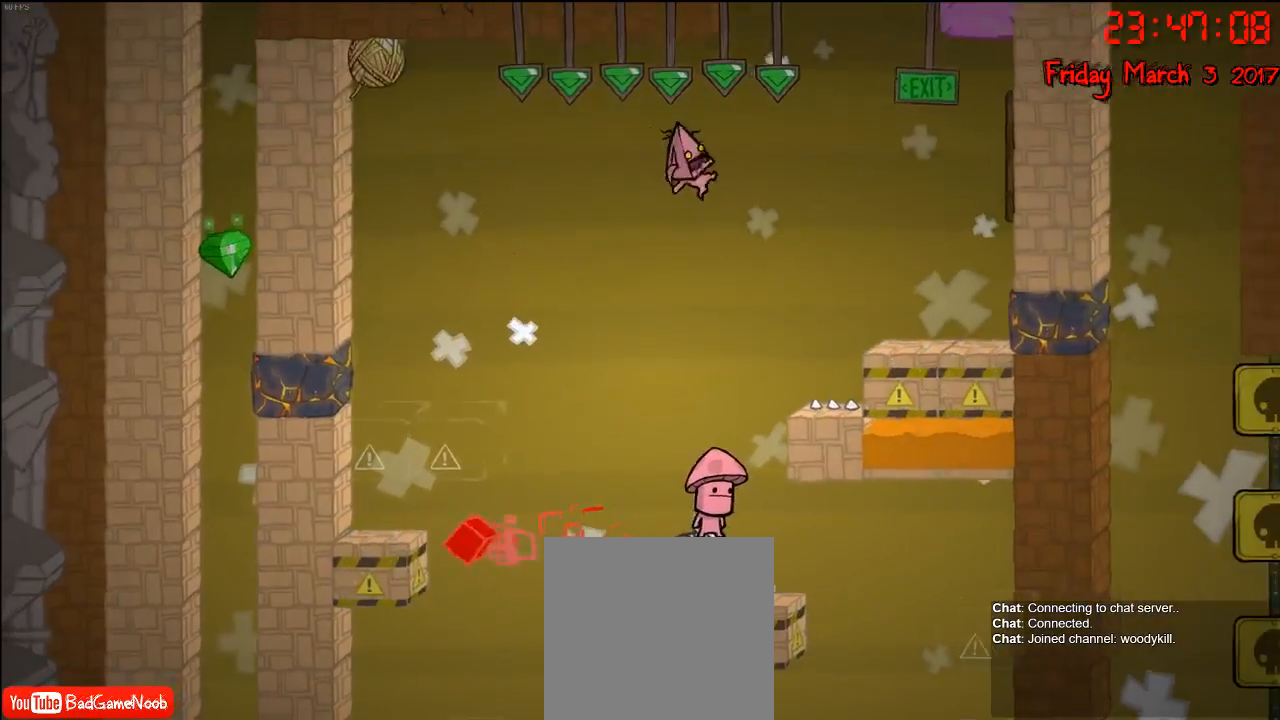
{"buttons": [], "left_stick": "right", "right_stick": "center", "events": [[133, "A", "up"], [133, "left_stick", "left"], [483, "left_stick", "right"]]}
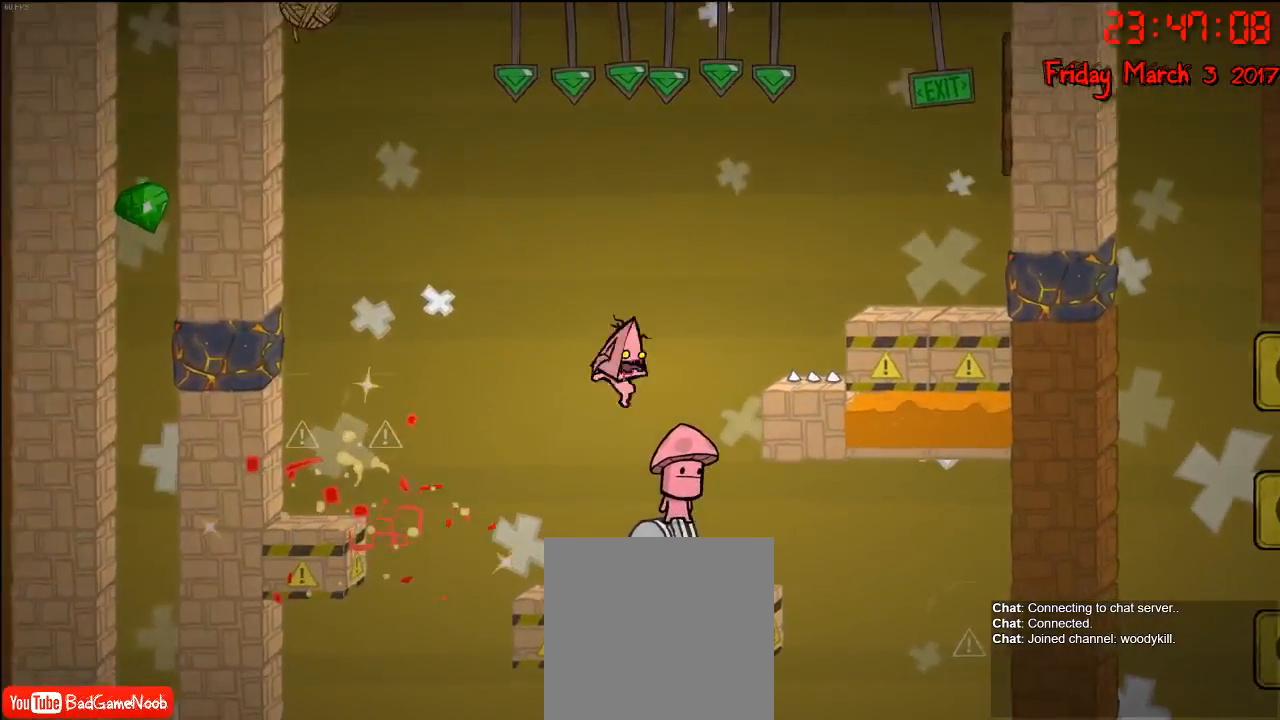
{"buttons": [], "left_stick": "center", "right_stick": "center", "events": [[117, "left_stick", "center"], [350, "A", "down"], [450, "A", "up"]]}
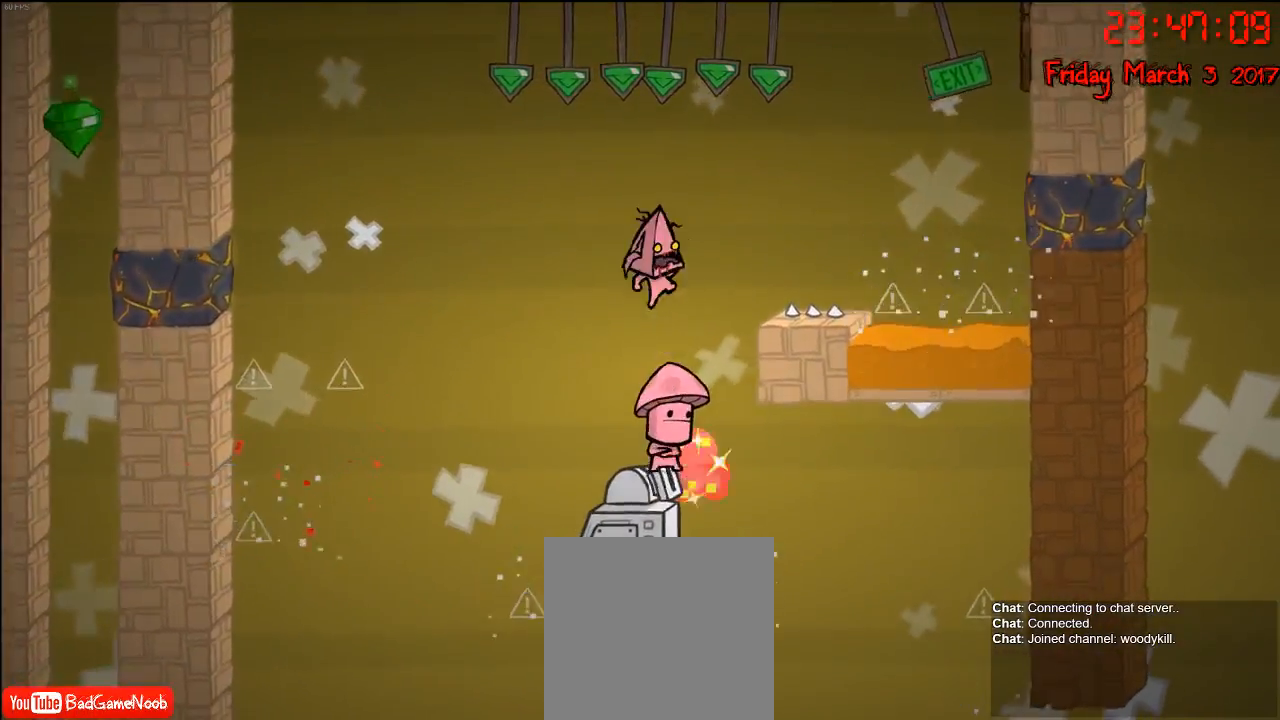
{"buttons": [], "left_stick": "center", "right_stick": "center", "events": []}
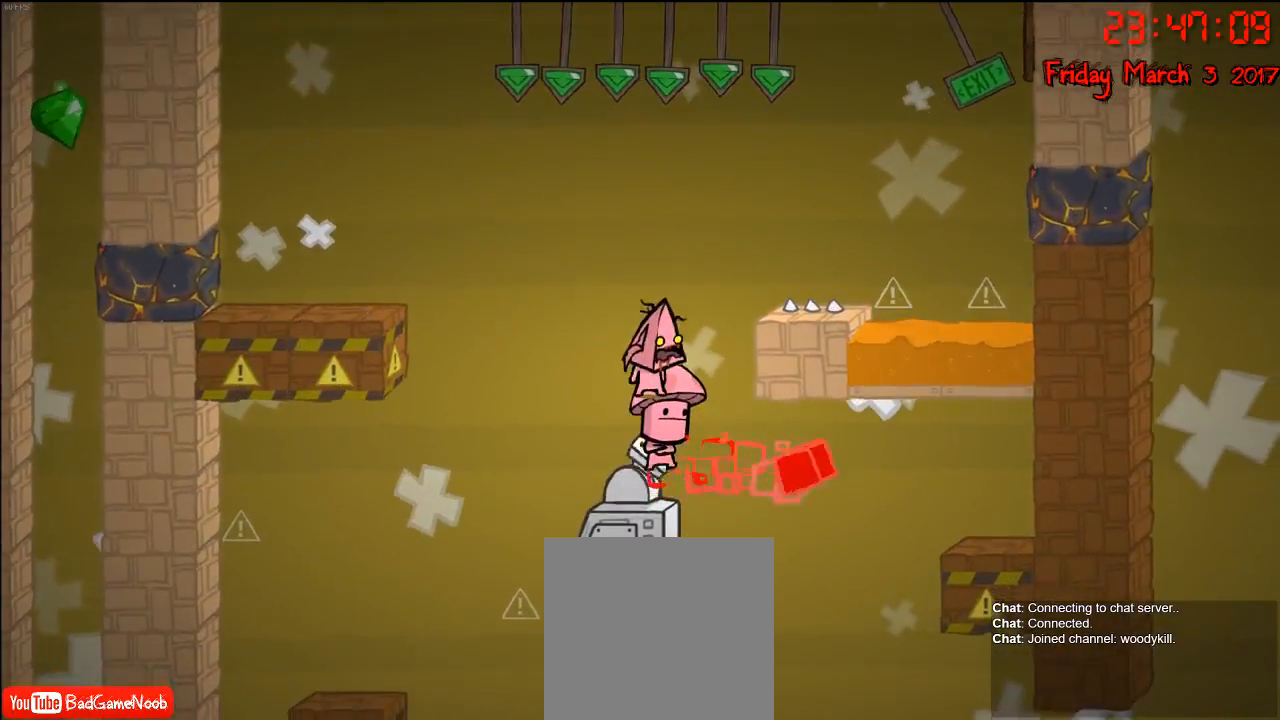
{"buttons": [], "left_stick": "right", "right_stick": "center", "events": [[50, "left_stick", "left"], [183, "A", "down"], [317, "A", "up"], [450, "left_stick", "right"]]}
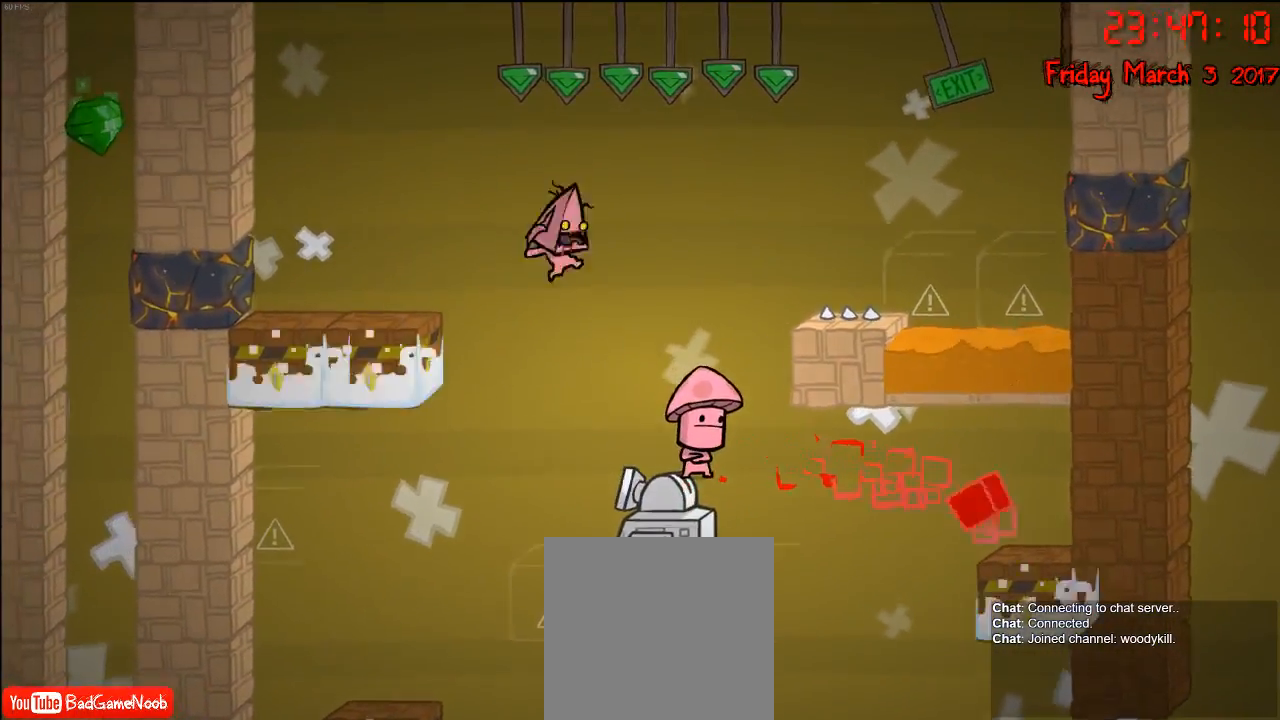
{"buttons": [], "left_stick": "center", "right_stick": "center", "events": [[50, "A", "down"], [233, "A", "up"], [317, "left_stick", "center"]]}
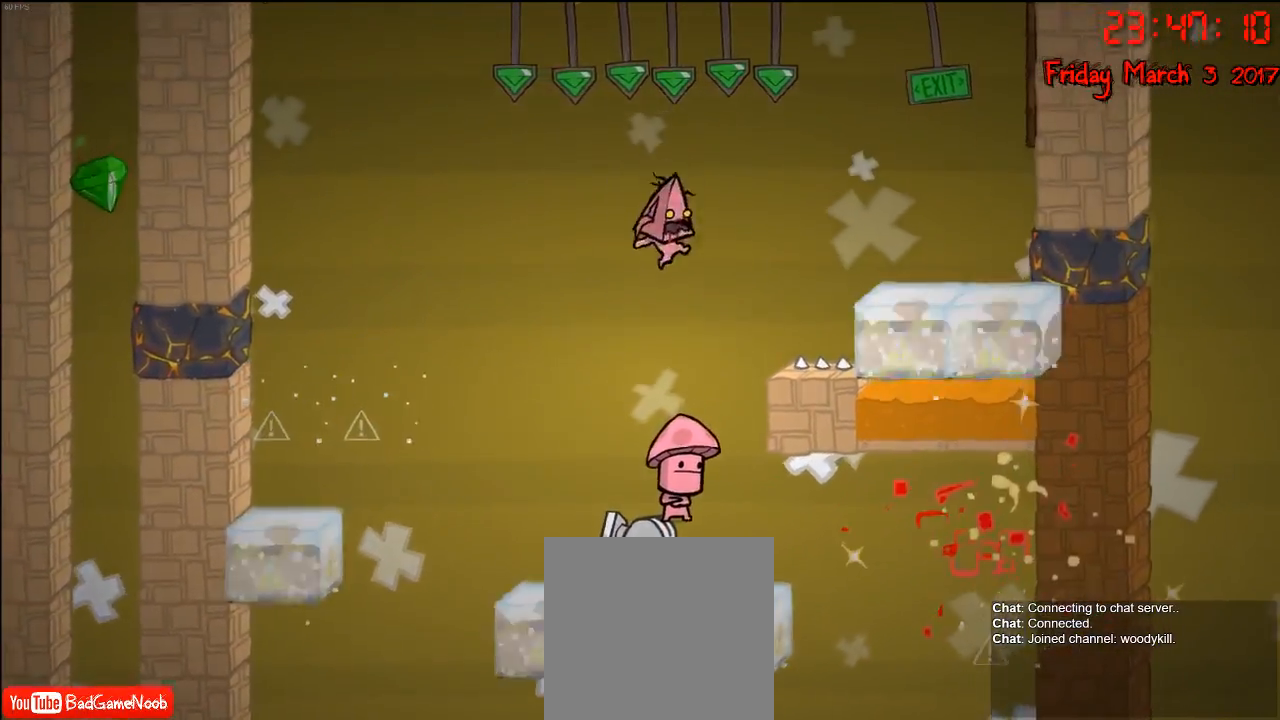
{"buttons": [], "left_stick": "center", "right_stick": "center", "events": [[17, "left_stick", "right"], [133, "left_stick", "center"], [300, "left_stick", "left"], [433, "left_stick", "center"]]}
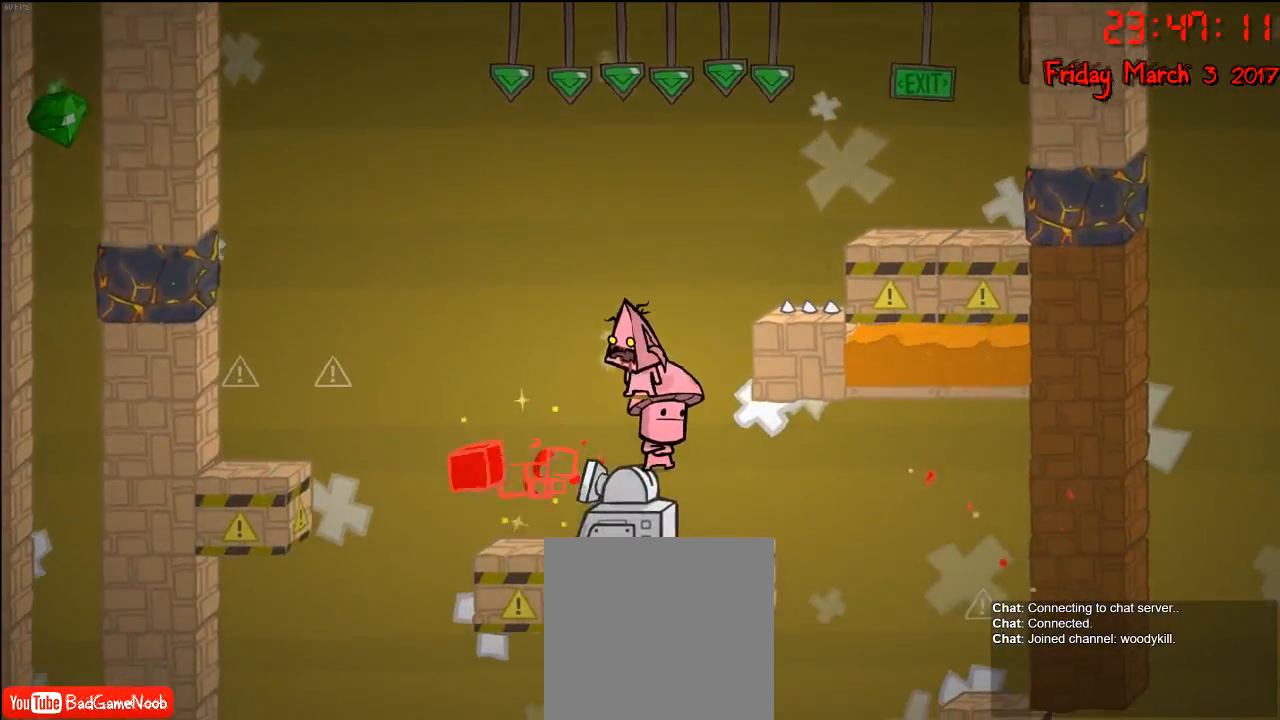
{"buttons": [], "left_stick": "center", "right_stick": "center", "events": []}
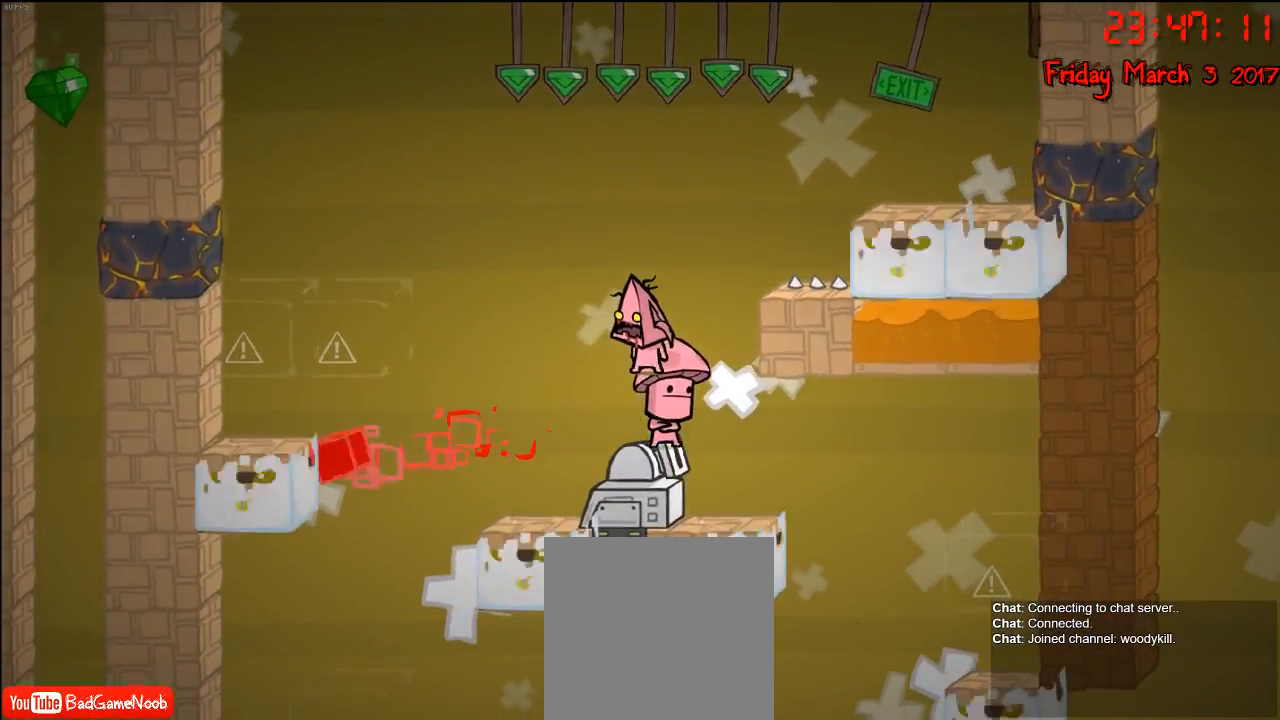
{"buttons": [], "left_stick": "center", "right_stick": "center", "events": []}
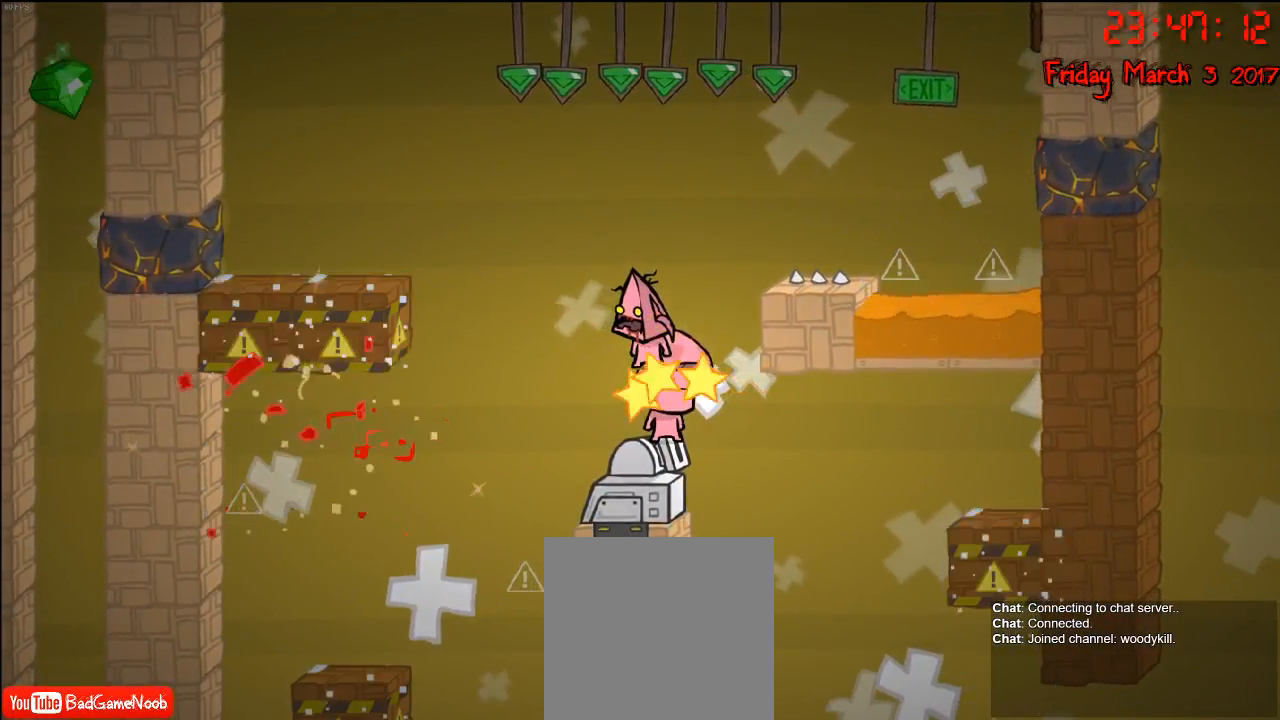
{"buttons": [], "left_stick": "center", "right_stick": "center", "events": []}
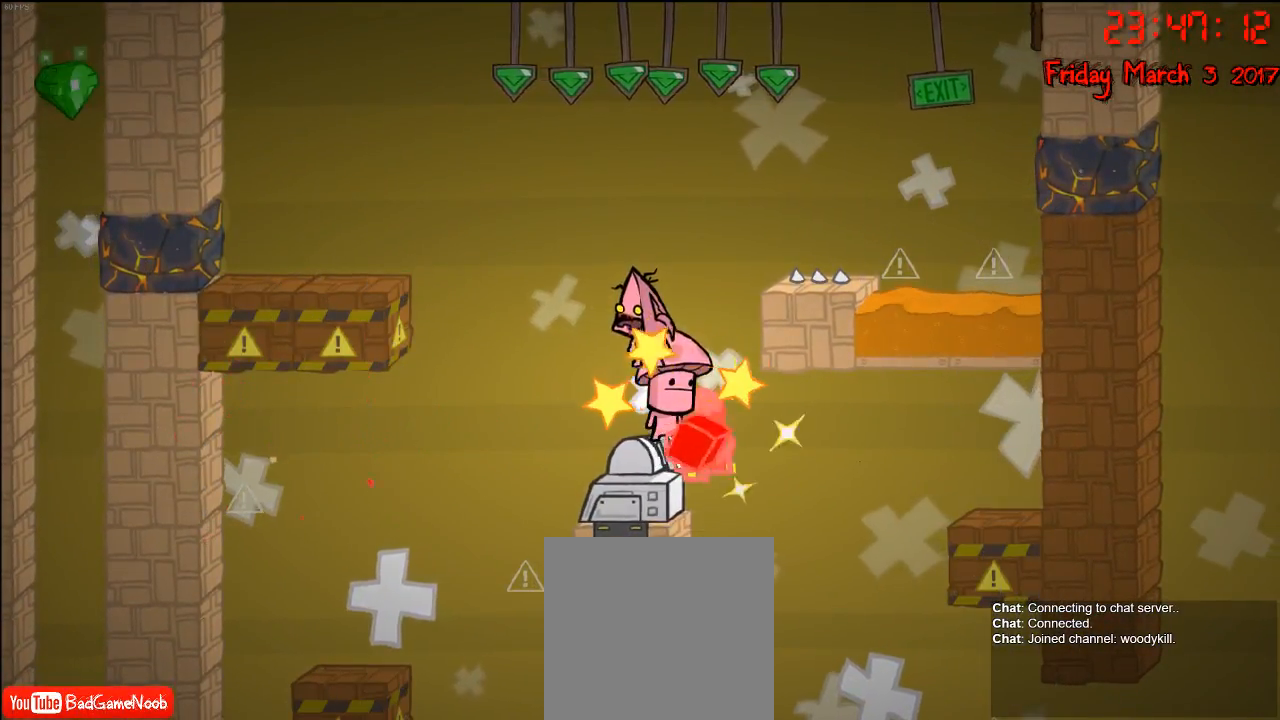
{"buttons": [], "left_stick": "center", "right_stick": "center", "events": []}
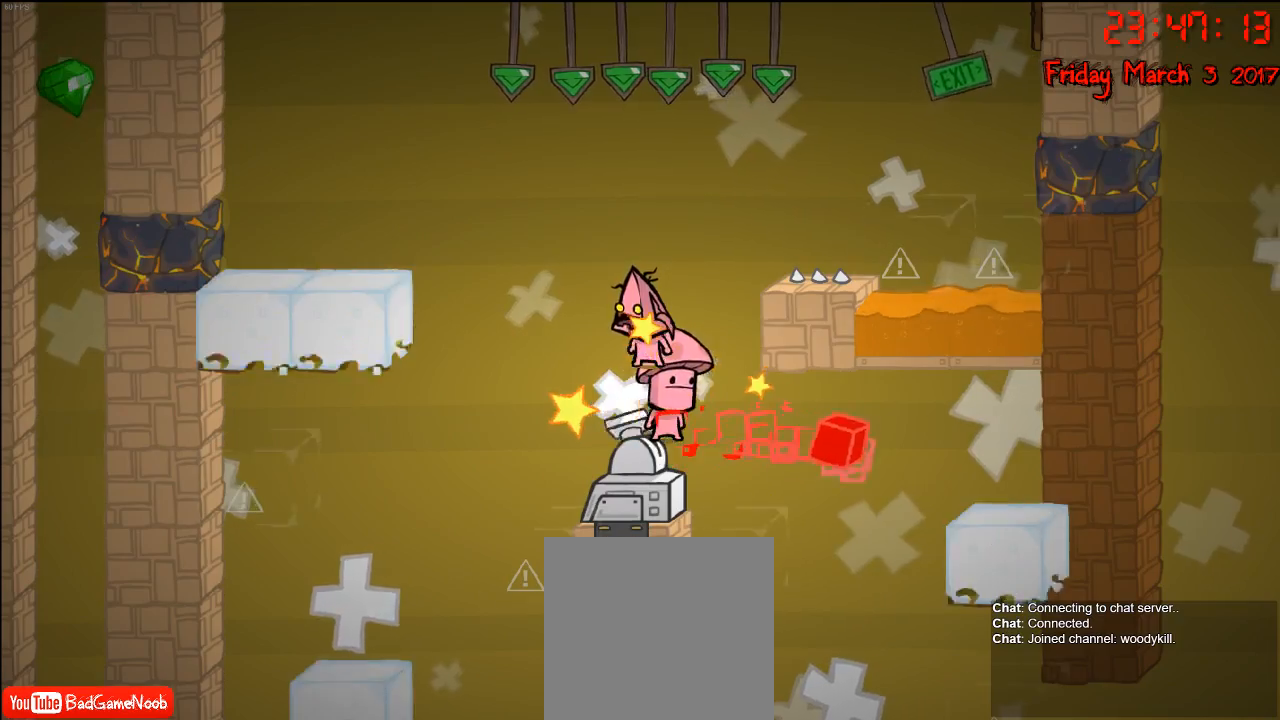
{"buttons": ["A"], "left_stick": "right", "right_stick": "center", "events": [[150, "left_stick", "right"], [217, "left_stick", "center"], [417, "A", "down"], [450, "left_stick", "right"]]}
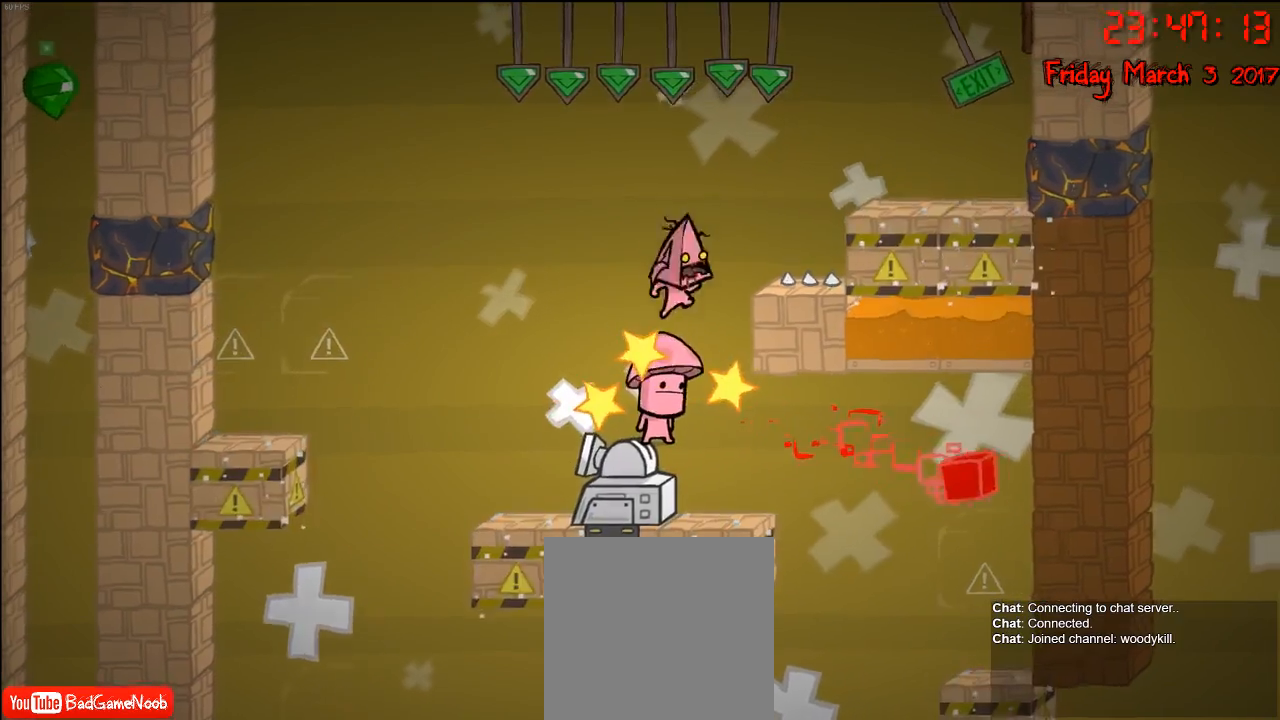
{"buttons": [], "left_stick": "right", "right_stick": "center", "events": [[117, "A", "up"], [183, "A", "down"], [450, "A", "up"]]}
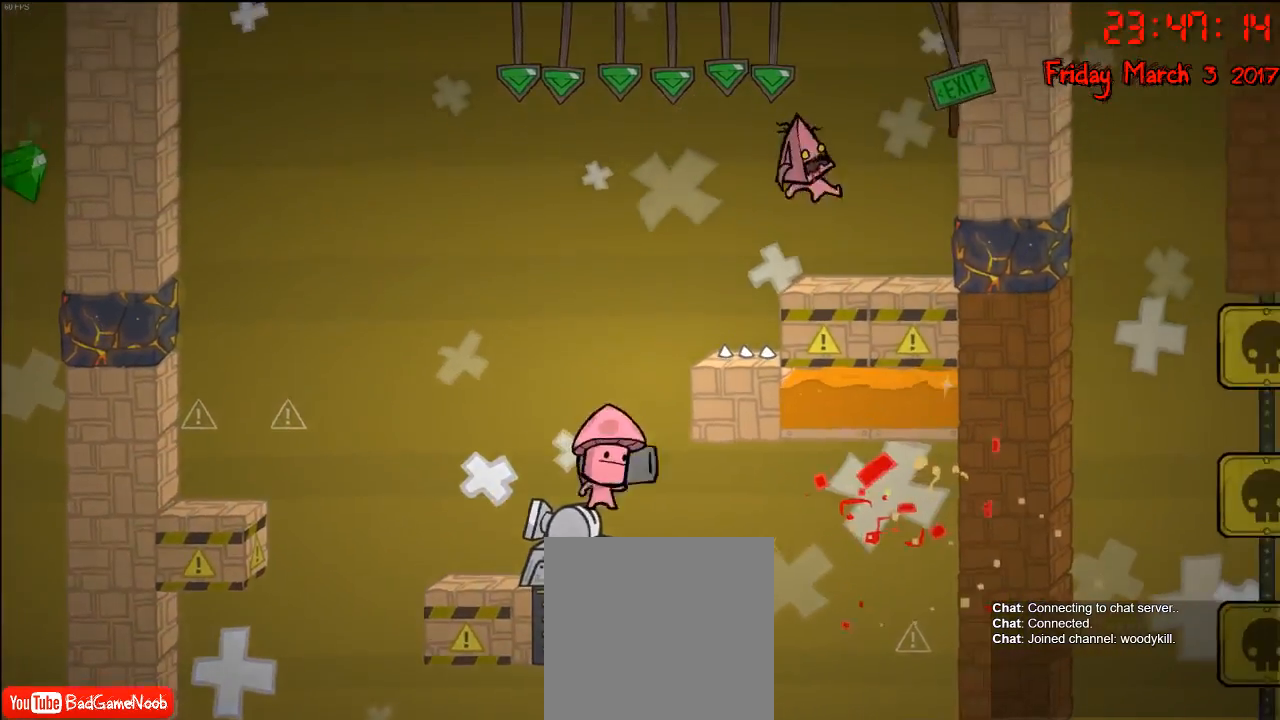
{"buttons": [], "left_stick": "right", "right_stick": "center", "events": []}
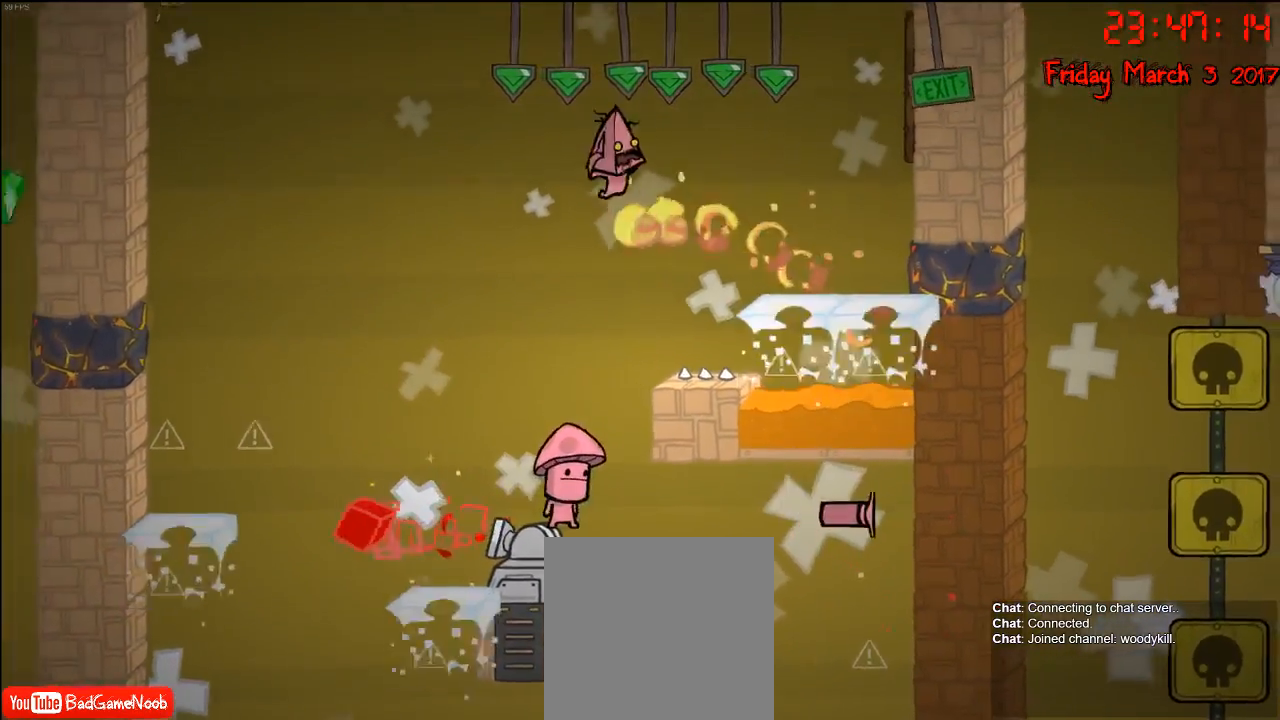
{"buttons": [], "left_stick": "left", "right_stick": "center", "events": [[67, "left_stick", "center"], [117, "left_stick", "left"], [217, "A", "down"], [433, "A", "up"]]}
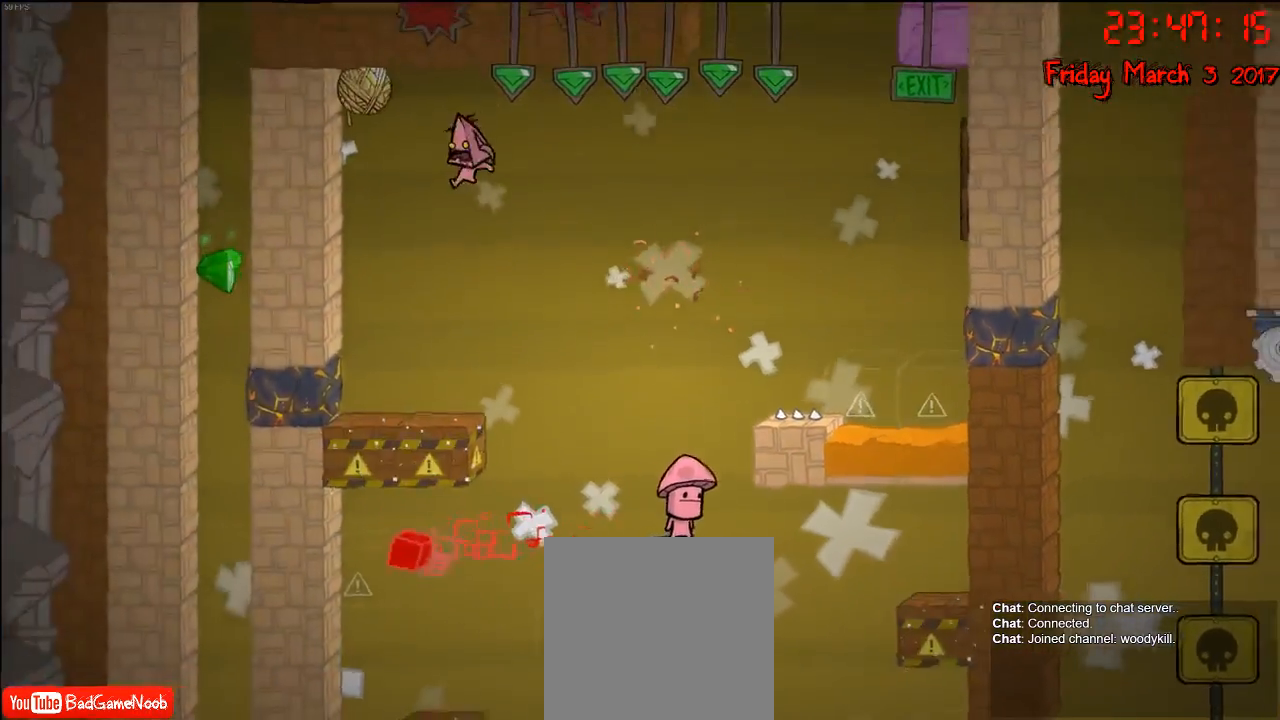
{"buttons": [], "left_stick": "left", "right_stick": "center", "events": [[50, "A", "down"], [417, "A", "up"]]}
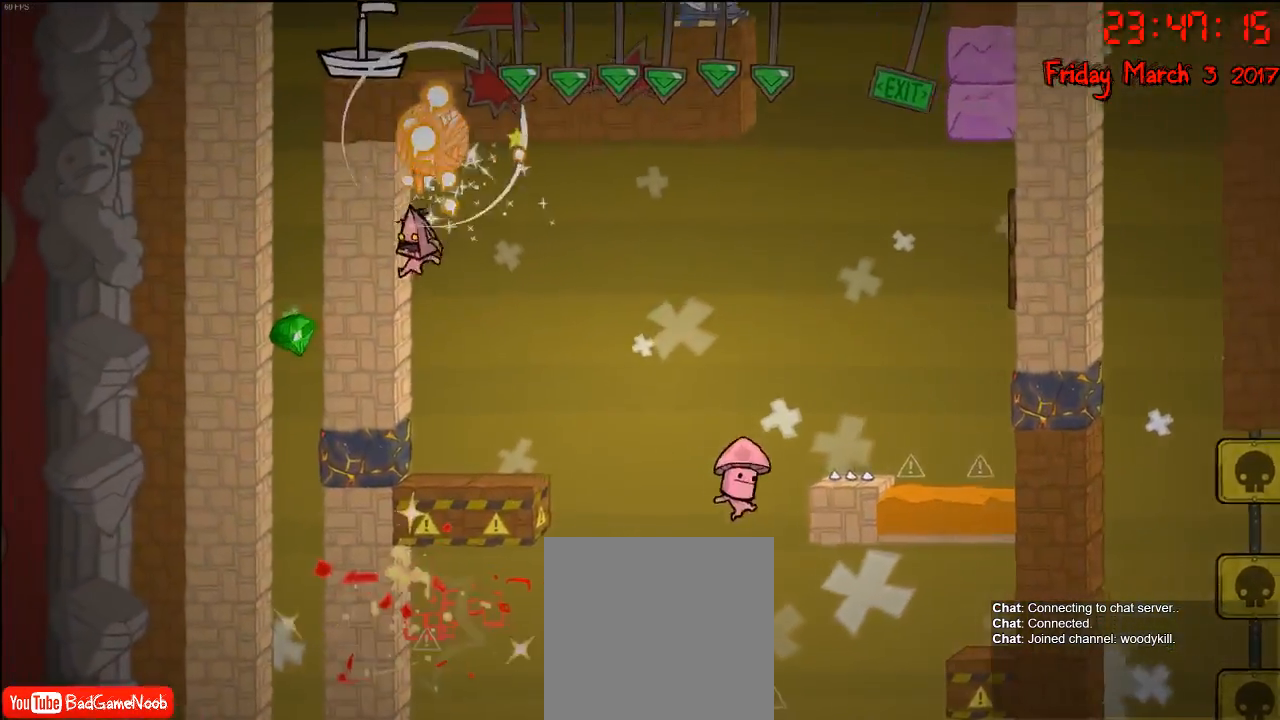
{"buttons": [], "left_stick": "right", "right_stick": "center", "events": [[500, "left_stick", "right"]]}
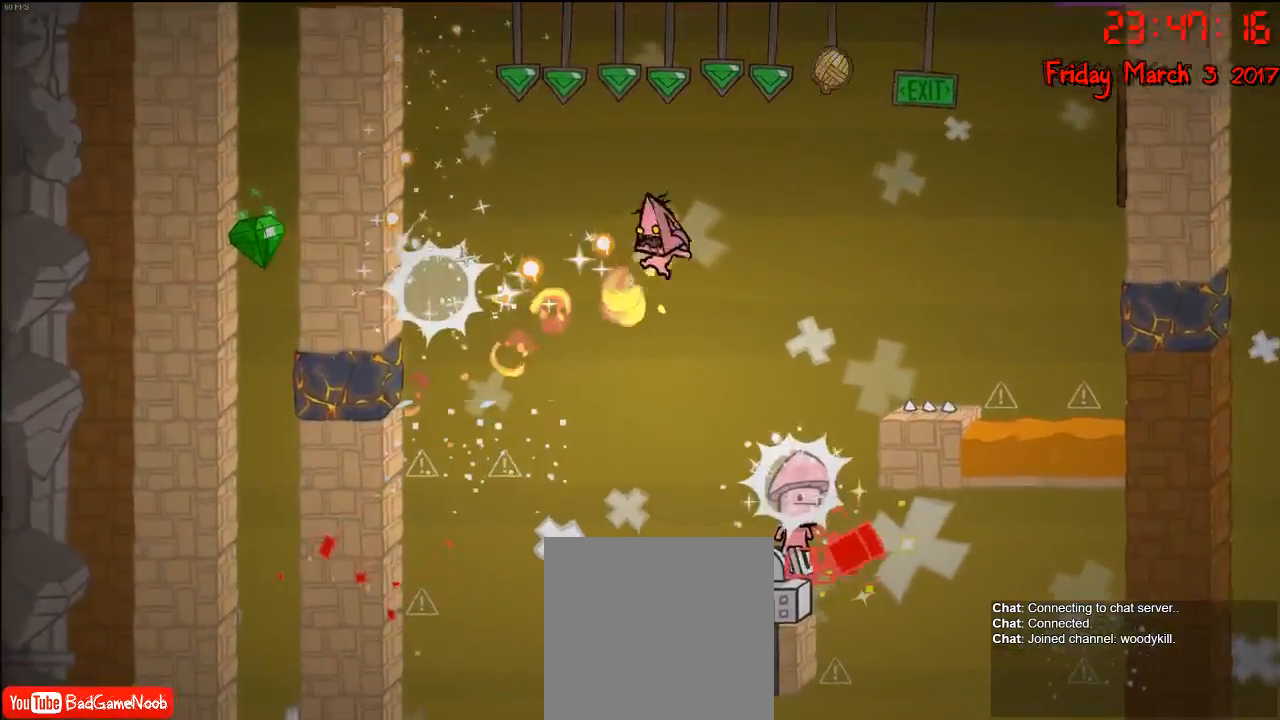
{"buttons": ["A"], "left_stick": "right", "right_stick": "center", "events": [[50, "A", "down"], [250, "A", "up"], [333, "A", "down"]]}
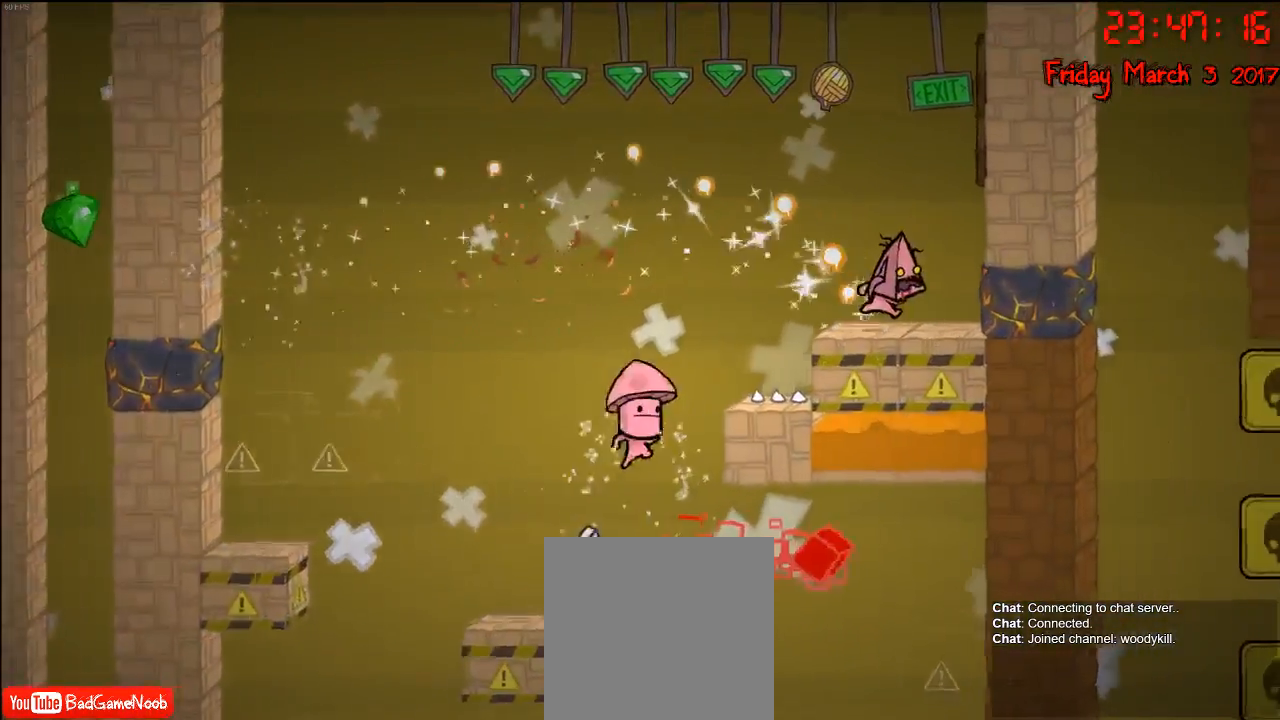
{"buttons": ["A"], "left_stick": "right", "right_stick": "center", "events": [[83, "A", "up"], [183, "A", "down"], [350, "A", "up"], [383, "left_stick", "center"], [450, "A", "down"], [500, "left_stick", "right"]]}
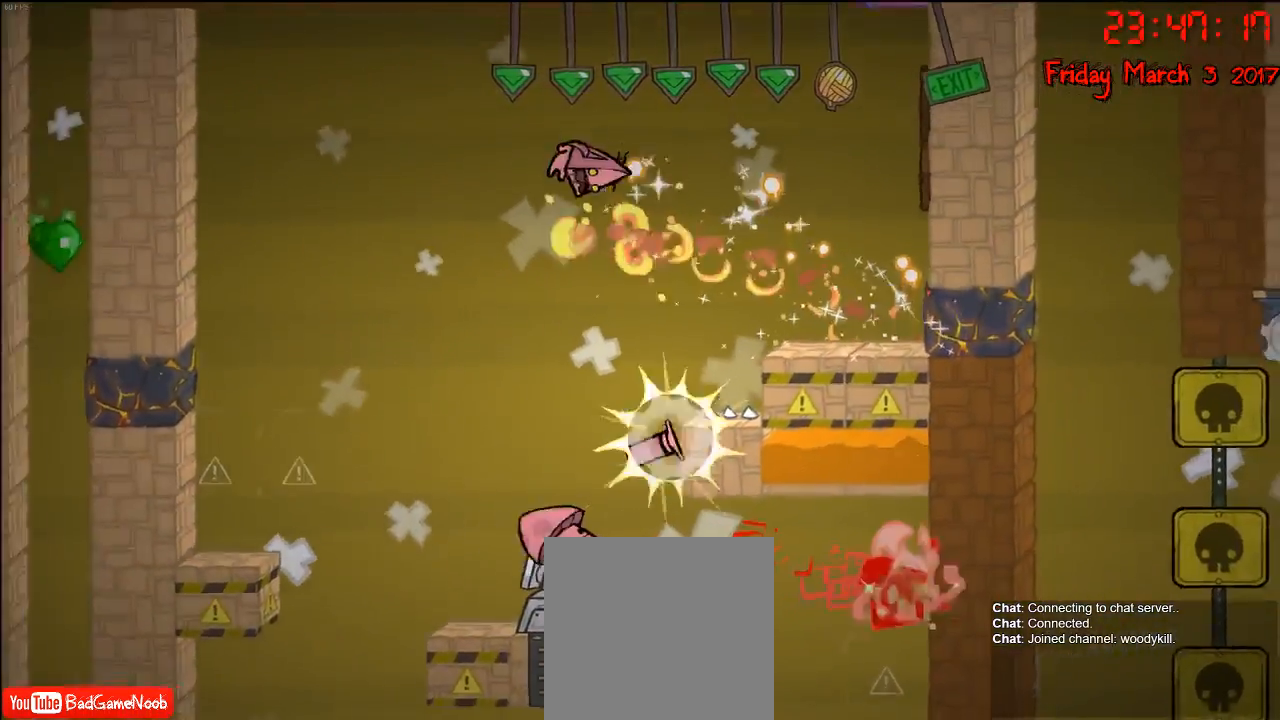
{"buttons": [], "left_stick": "right", "right_stick": "center", "events": [[100, "A", "up"], [200, "A", "down"], [400, "A", "up"]]}
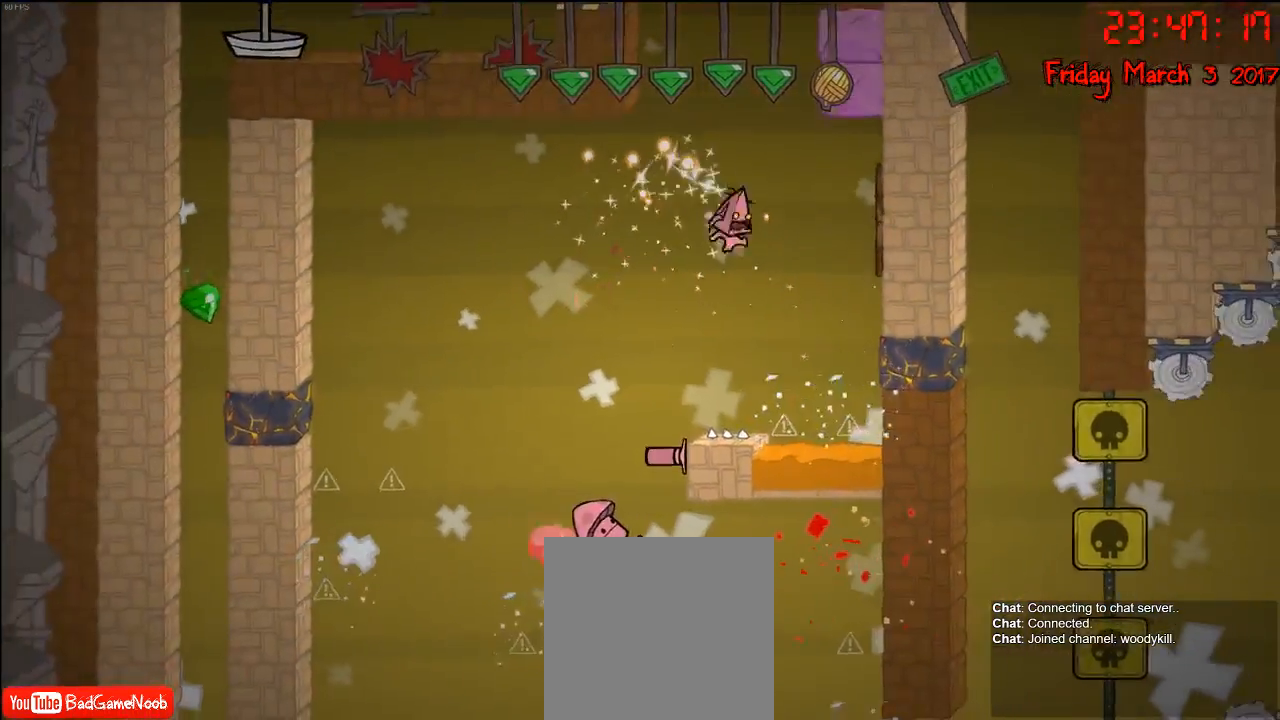
{"buttons": [], "left_stick": "center", "right_stick": "center", "events": [[467, "left_stick", "center"]]}
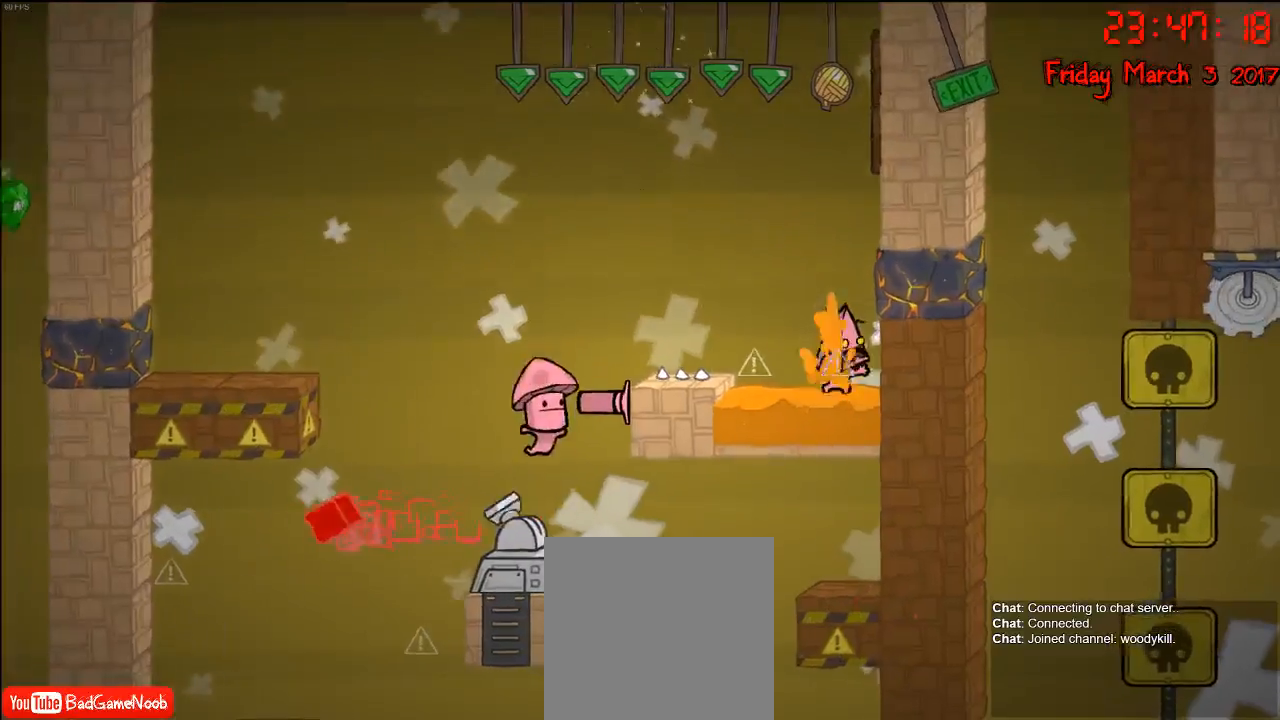
{"buttons": [], "left_stick": "center", "right_stick": "center", "events": []}
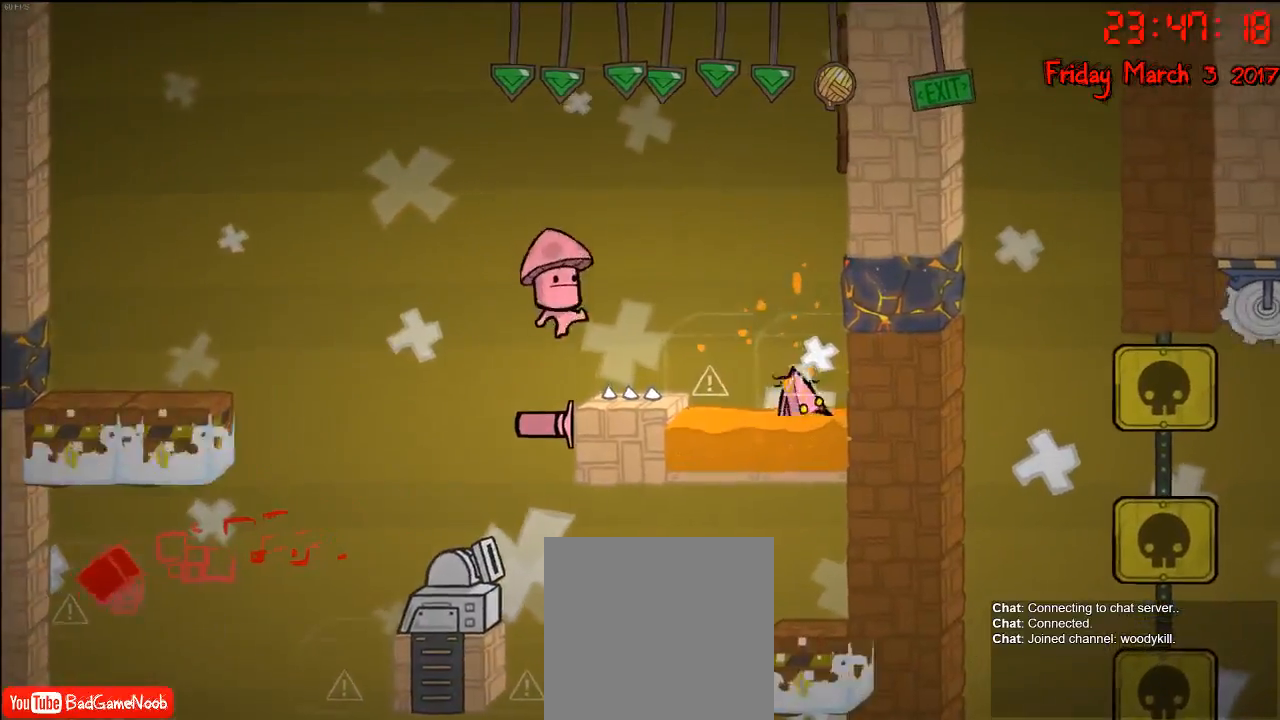
{"buttons": [], "left_stick": "center", "right_stick": "center", "events": []}
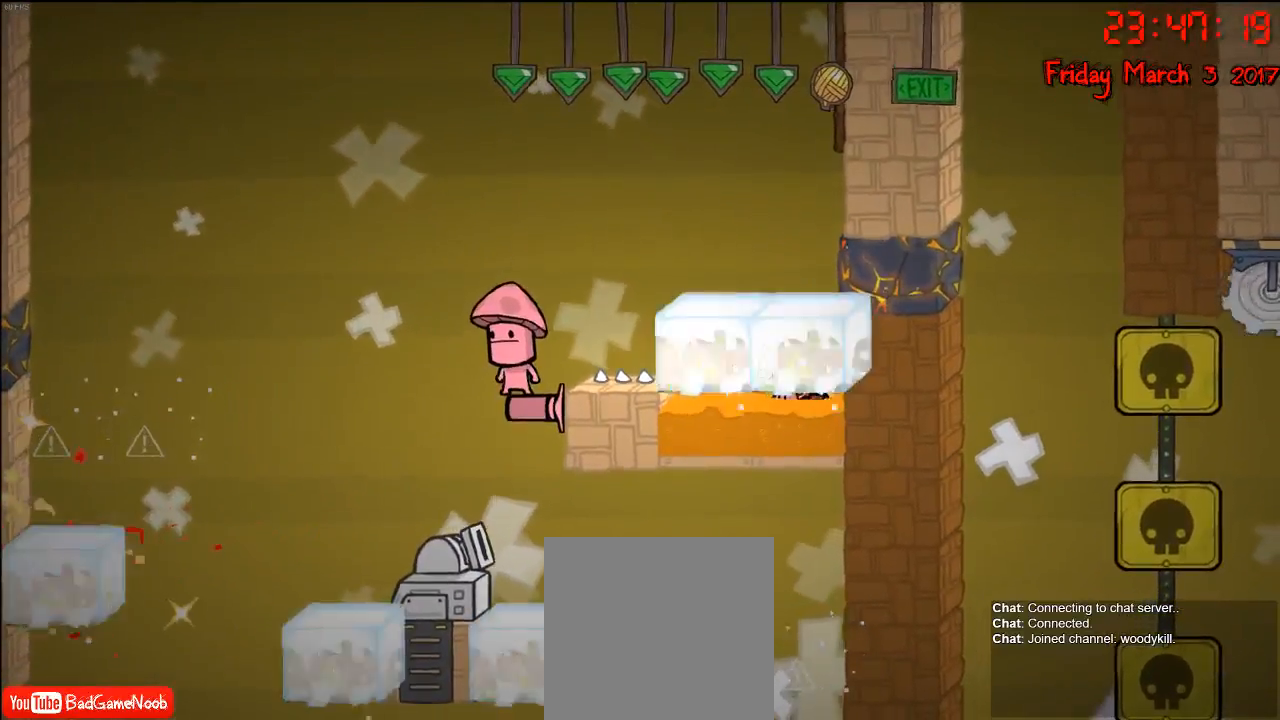
{"buttons": [], "left_stick": "center", "right_stick": "center", "events": []}